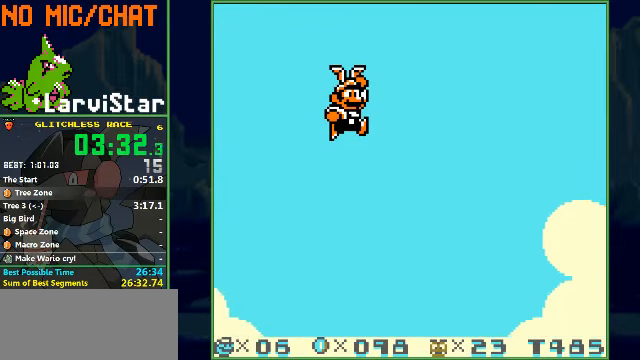
Gameplay with a controller (Nintendo layout); each line is a JSON object with the inputs held at the frame after it. "events" lists button and stick changes between this image and that frame as [ms after this image, input, new state], when the widget could be followed in between. Not read: L3 R1 R3 X Y.
{"buttons": ["A"], "events": [[33, "A", "up"], [67, "A", "down"], [100, "A", "up"], [133, "A", "down"], [200, "A", "up"], [233, "A", "down"], [267, "A", "up"], [300, "A", "down"], [367, "A", "up"], [433, "A", "down"], [467, "A", "up"], [500, "A", "down"]]}
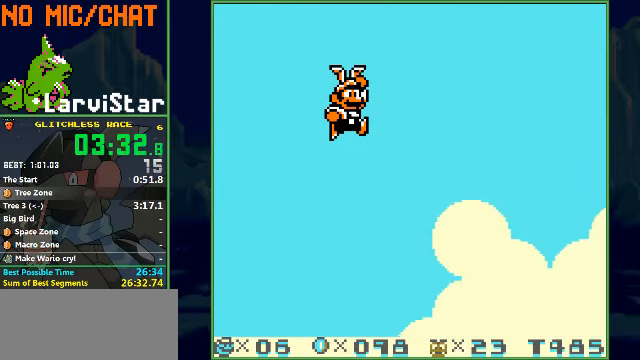
{"buttons": [], "events": [[33, "A", "up"], [67, "A", "down"], [200, "A", "up"], [267, "A", "down"], [300, "A", "up"], [433, "A", "down"], [467, "A", "up"]]}
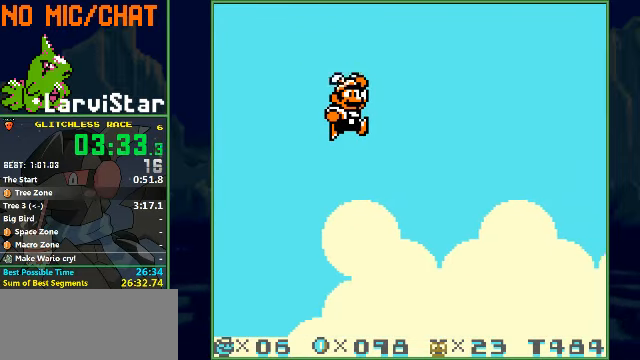
{"buttons": ["A"], "events": [[33, "A", "down"], [67, "A", "up"], [100, "A", "down"], [167, "A", "up"], [233, "A", "down"], [267, "A", "up"], [300, "A", "down"], [367, "A", "up"], [467, "A", "down"]]}
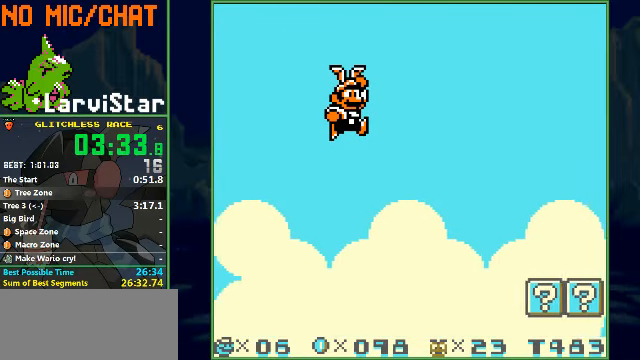
{"buttons": [], "events": [[133, "A", "up"], [167, "A", "down"], [200, "A", "up"], [233, "A", "down"], [300, "A", "up"], [333, "A", "down"], [367, "A", "up"], [433, "A", "down"], [500, "A", "up"]]}
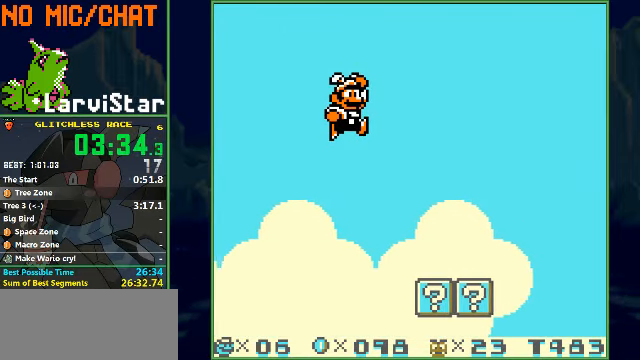
{"buttons": ["A"], "events": [[33, "A", "down"], [67, "A", "up"], [100, "A", "down"], [167, "A", "up"], [200, "A", "down"], [233, "A", "up"], [300, "A", "down"], [400, "A", "up"], [500, "A", "down"]]}
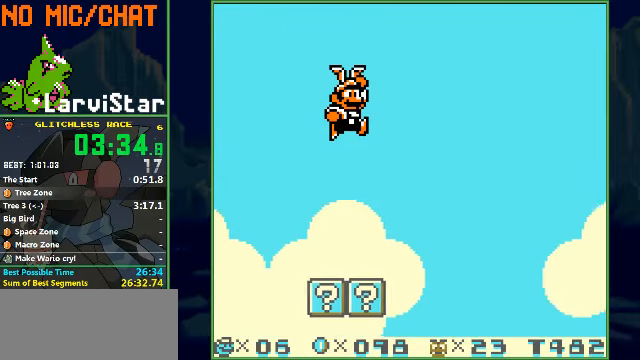
{"buttons": ["A"], "events": [[33, "A", "up"], [67, "A", "down"], [100, "A", "up"], [167, "A", "down"], [200, "A", "up"], [300, "A", "down"], [333, "A", "up"], [367, "A", "down"]]}
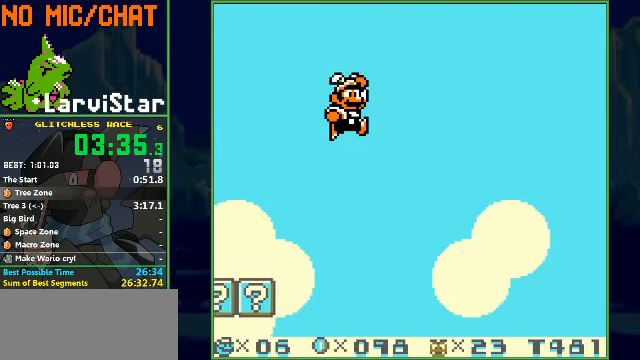
{"buttons": [], "events": [[100, "A", "up"], [233, "A", "down"], [300, "A", "up"], [333, "A", "down"], [366, "A", "up"], [400, "A", "down"], [466, "A", "up"]]}
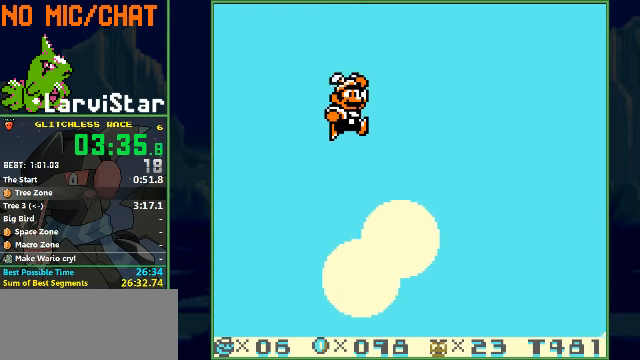
{"buttons": [], "events": [[100, "A", "down"], [166, "A", "up"], [233, "A", "down"], [266, "A", "up"], [300, "A", "down"], [366, "A", "up"], [400, "A", "down"], [433, "A", "up"]]}
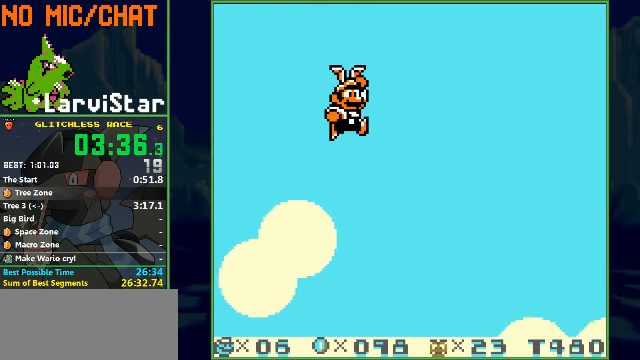
{"buttons": [], "events": [[100, "A", "down"], [133, "A", "up"], [166, "A", "down"], [200, "A", "up"], [266, "A", "down"], [333, "A", "up"], [366, "A", "down"], [400, "A", "up"], [433, "A", "down"], [500, "A", "up"]]}
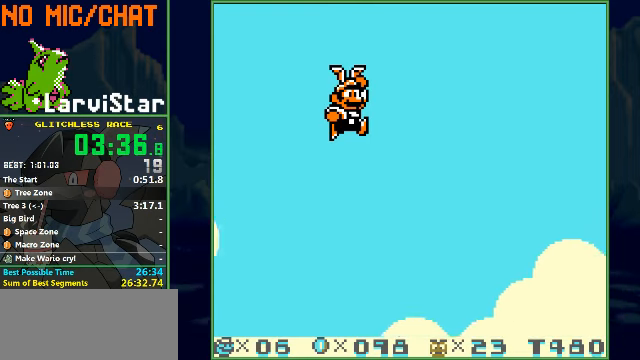
{"buttons": [], "events": [[33, "A", "down"], [200, "A", "up"], [233, "A", "down"], [300, "A", "up"], [333, "A", "down"], [366, "A", "up"], [400, "A", "down"], [466, "A", "up"]]}
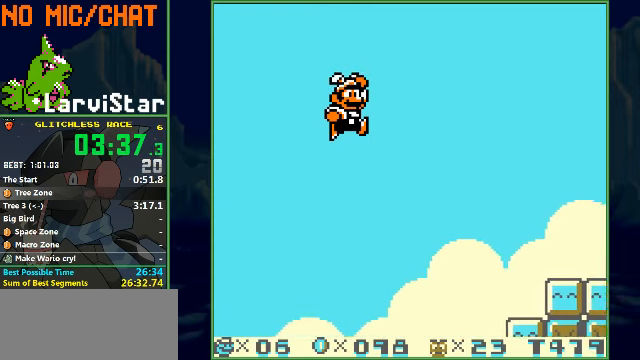
{"buttons": ["A"], "events": [[66, "A", "down"], [100, "A", "up"], [200, "A", "down"], [266, "A", "up"], [333, "A", "down"], [433, "A", "up"], [500, "A", "down"]]}
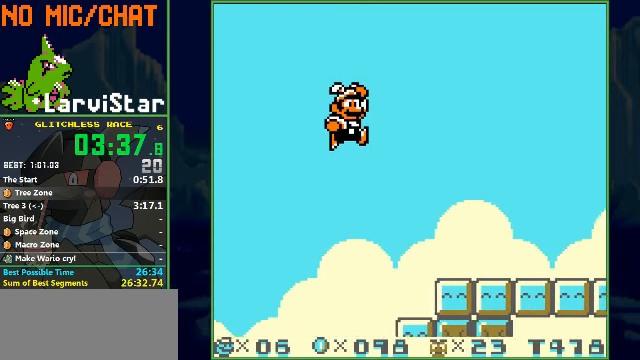
{"buttons": ["B", "DPAD_RIGHT"], "events": [[66, "A", "up"], [100, "B", "down"], [100, "DPAD_RIGHT", "down"]]}
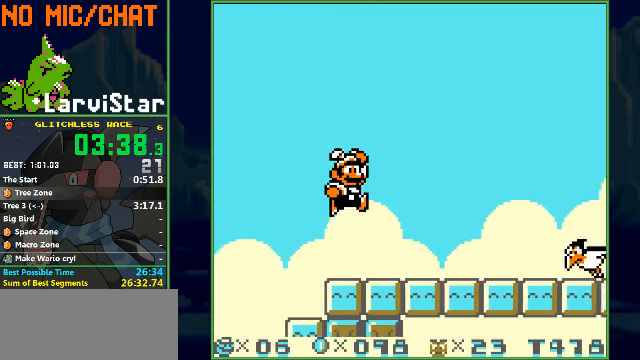
{"buttons": ["B", "DPAD_RIGHT"], "events": []}
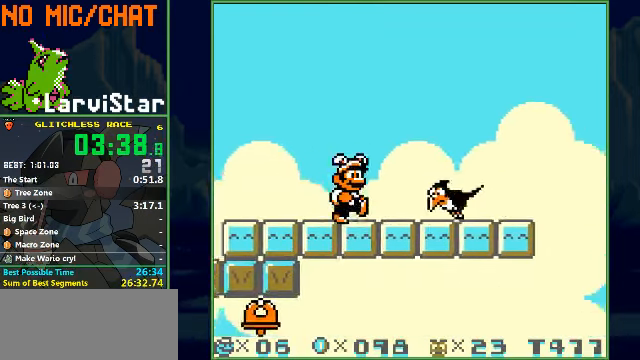
{"buttons": ["B", "DPAD_RIGHT"], "events": []}
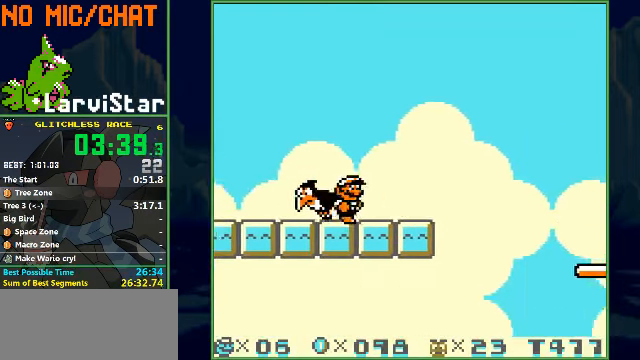
{"buttons": ["B", "DPAD_RIGHT"], "events": []}
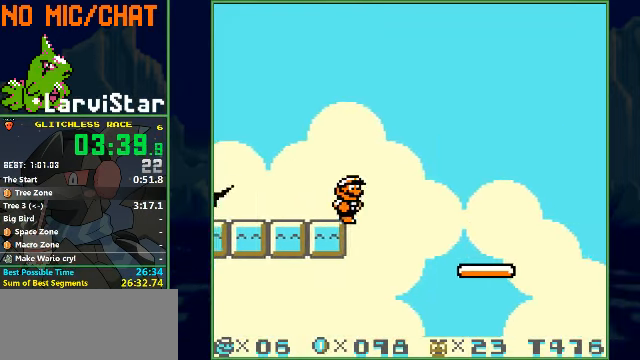
{"buttons": ["B", "DPAD_RIGHT"], "events": []}
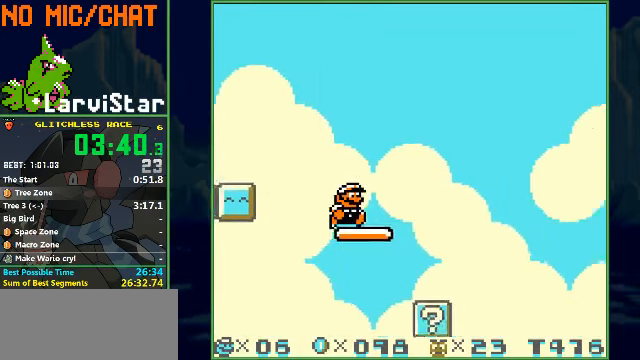
{"buttons": ["A", "B", "DPAD_RIGHT"], "events": [[166, "A", "down"]]}
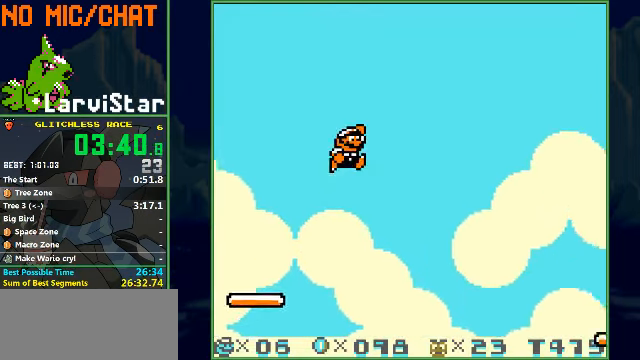
{"buttons": ["A", "B", "DPAD_RIGHT"], "events": []}
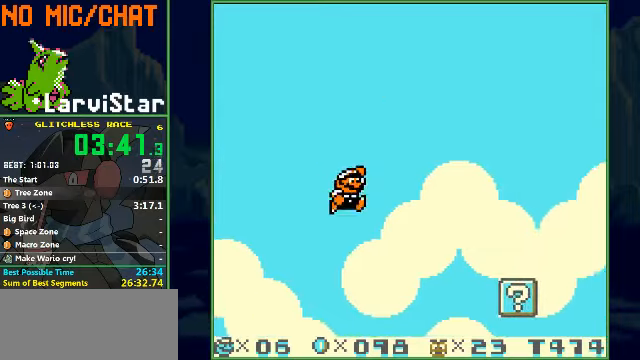
{"buttons": ["A", "B", "DPAD_RIGHT"], "events": [[67, "A", "up"], [434, "A", "down"]]}
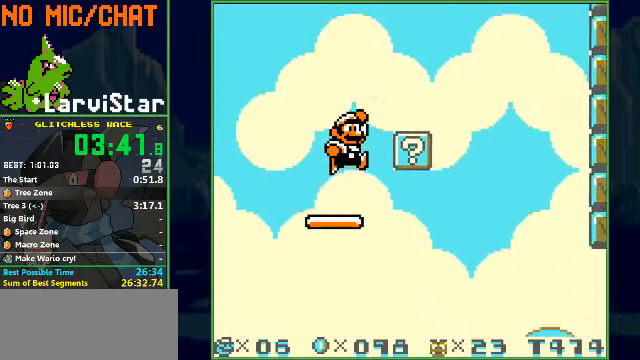
{"buttons": ["B", "DPAD_UP", "DPAD_RIGHT"], "events": [[167, "A", "up"], [234, "DPAD_UP", "down"]]}
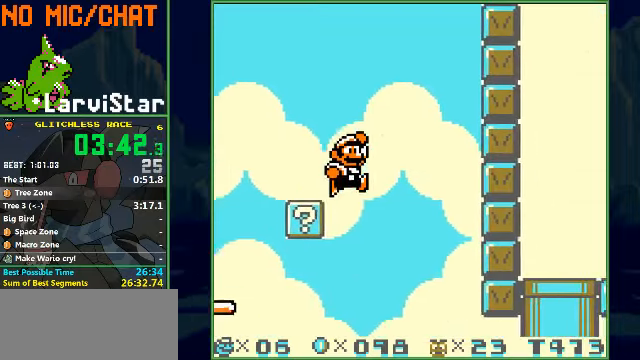
{"buttons": ["B", "DPAD_UP", "DPAD_RIGHT"], "events": []}
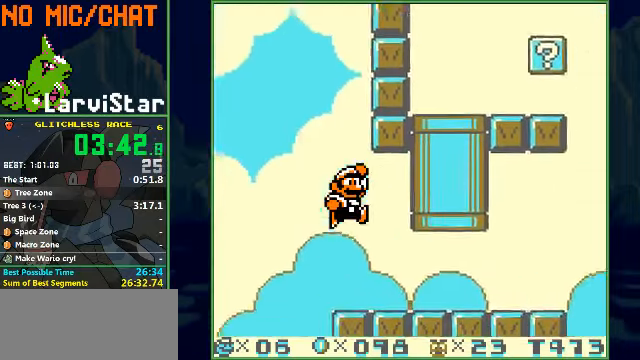
{"buttons": ["A", "B", "DPAD_UP"], "events": [[434, "A", "down"], [434, "DPAD_RIGHT", "up"]]}